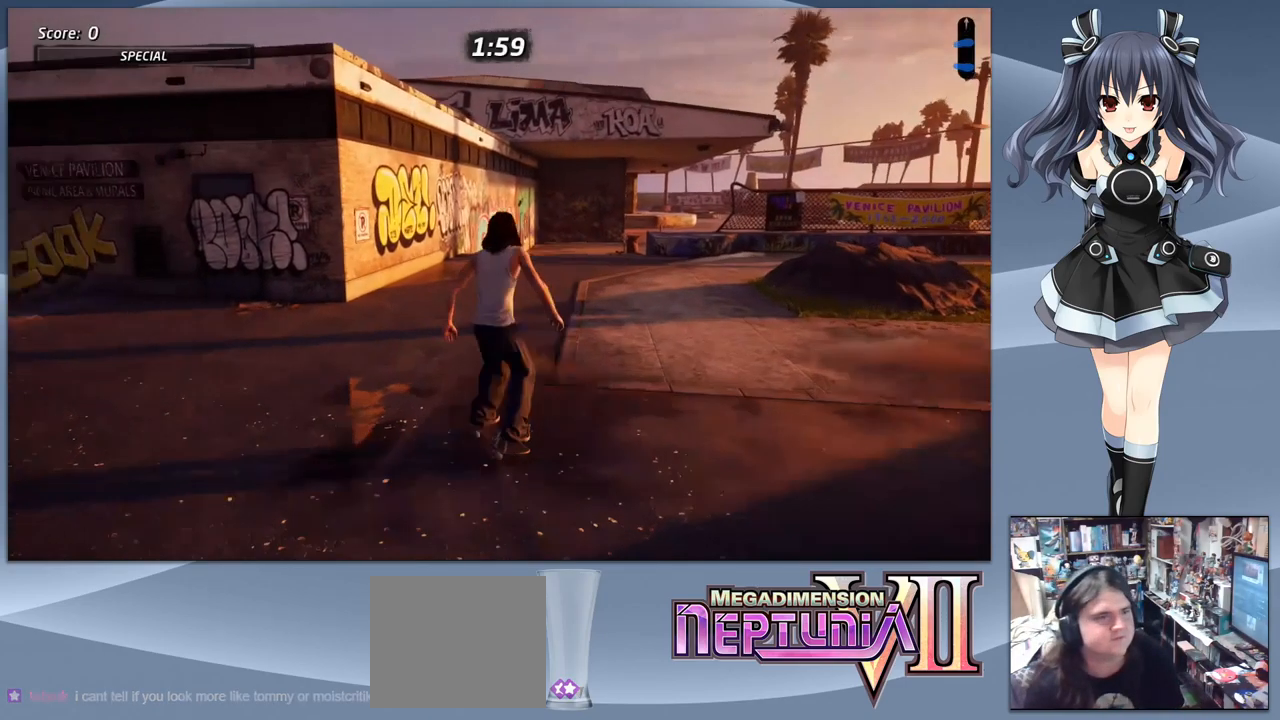
Gameplay with a controller (PlayStation layout); each line is a JSON object with the inputs held at the frame after it. "events" lists button and stick changes between this image and that frame as [ms after this image, input, new state], when the widget could be followed in between. Not read: left_stick.
{"buttons": [], "right_stick": "center", "events": [[100, "DPAD_DOWN", "up"], [100, "DPAD_LEFT", "up"], [333, "DPAD_RIGHT", "down"], [466, "CROSS", "up"], [500, "DPAD_RIGHT", "up"]]}
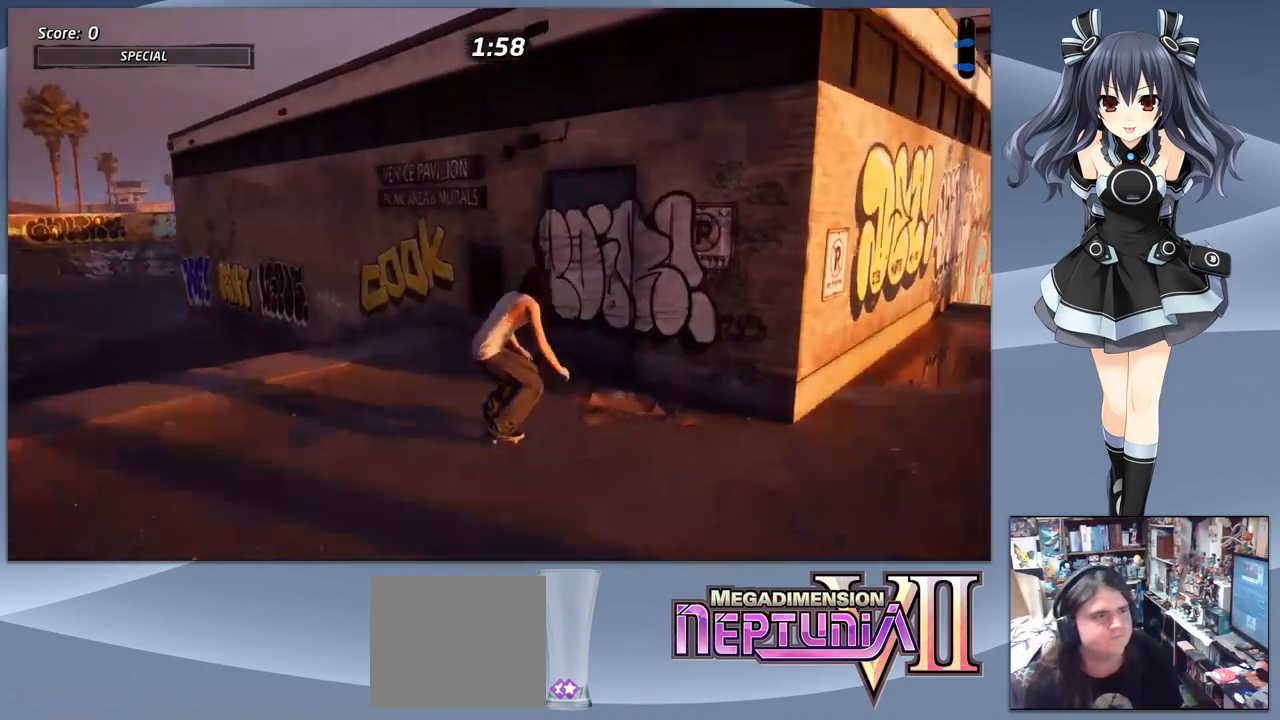
{"buttons": [], "right_stick": "center", "events": [[33, "TRIANGLE", "down"], [166, "TRIANGLE", "up"], [200, "CROSS", "down"], [200, "DPAD_RIGHT", "down"], [300, "CROSS", "up"], [366, "TRIANGLE", "down"], [400, "DPAD_RIGHT", "up"], [466, "TRIANGLE", "up"]]}
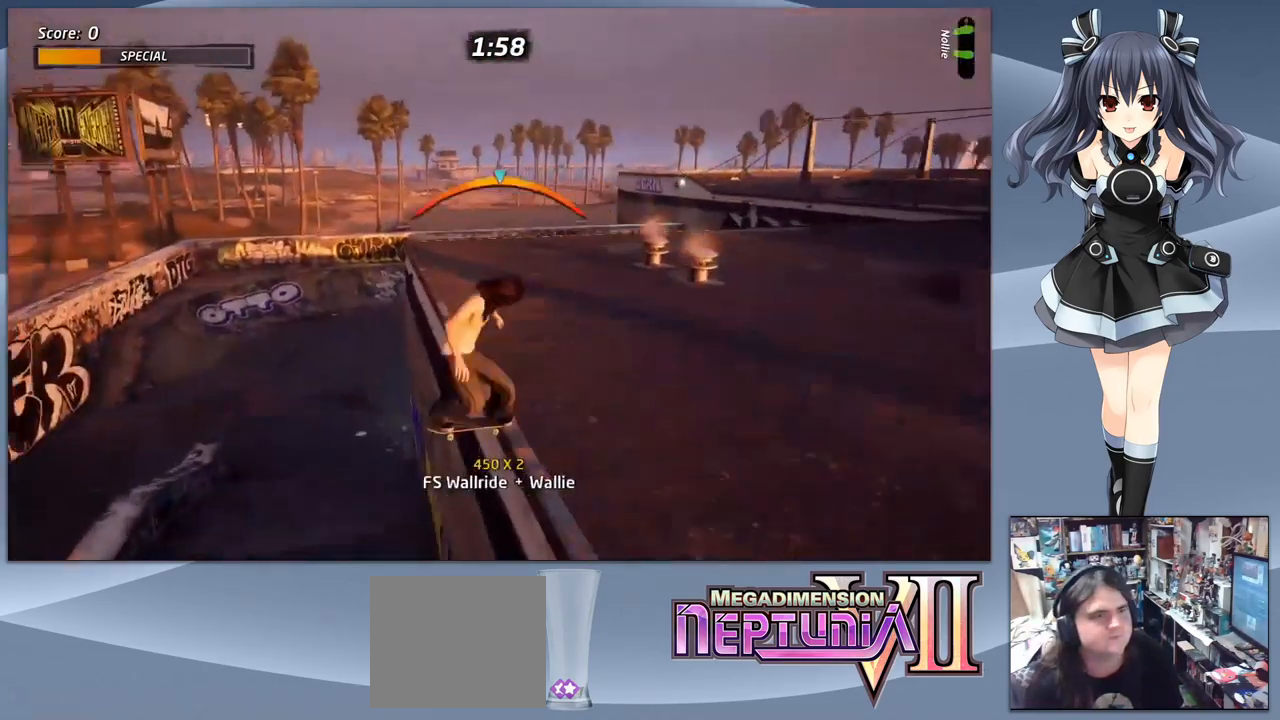
{"buttons": ["SQUARE", "DPAD_DOWN", "DPAD_LEFT"], "right_stick": "center", "events": [[66, "CROSS", "down"], [66, "DPAD_RIGHT", "down"], [366, "CROSS", "up"], [366, "SQUARE", "down"], [466, "DPAD_DOWN", "down"], [500, "DPAD_LEFT", "down"], [500, "DPAD_RIGHT", "up"]]}
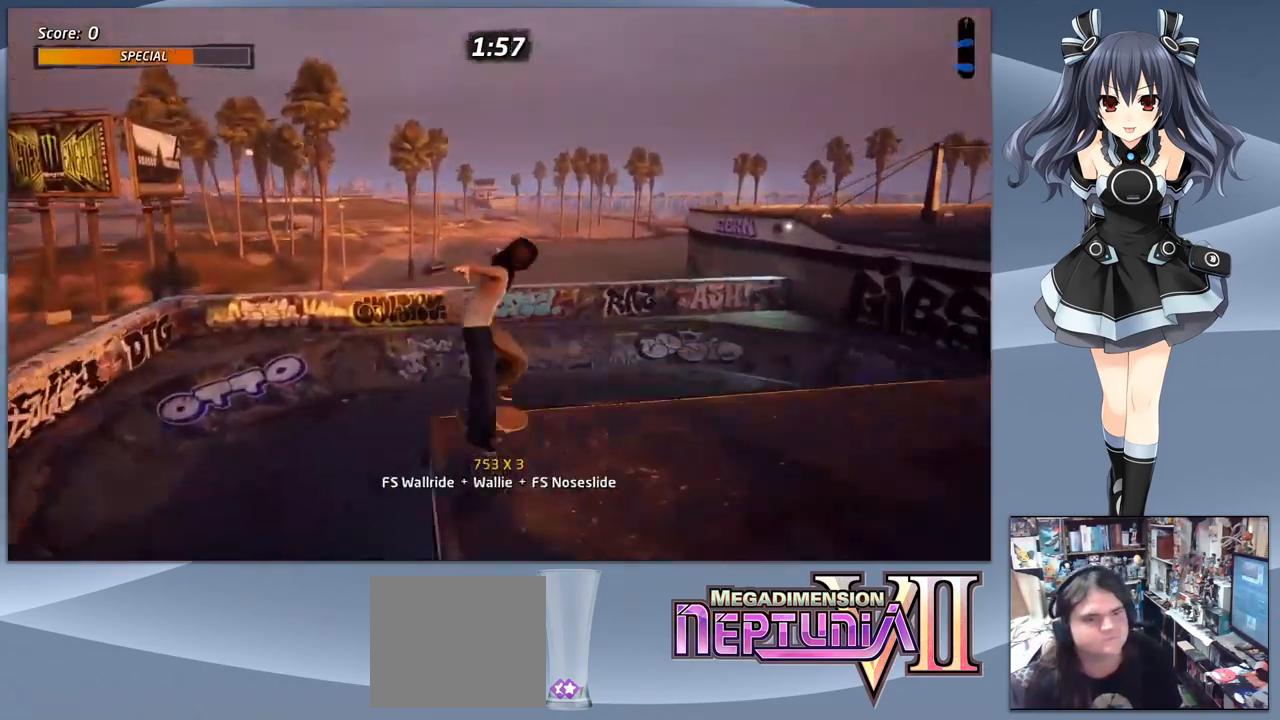
{"buttons": [], "right_stick": "center", "events": [[133, "DPAD_DOWN", "up"], [133, "SQUARE", "up"], [200, "DPAD_LEFT", "up"]]}
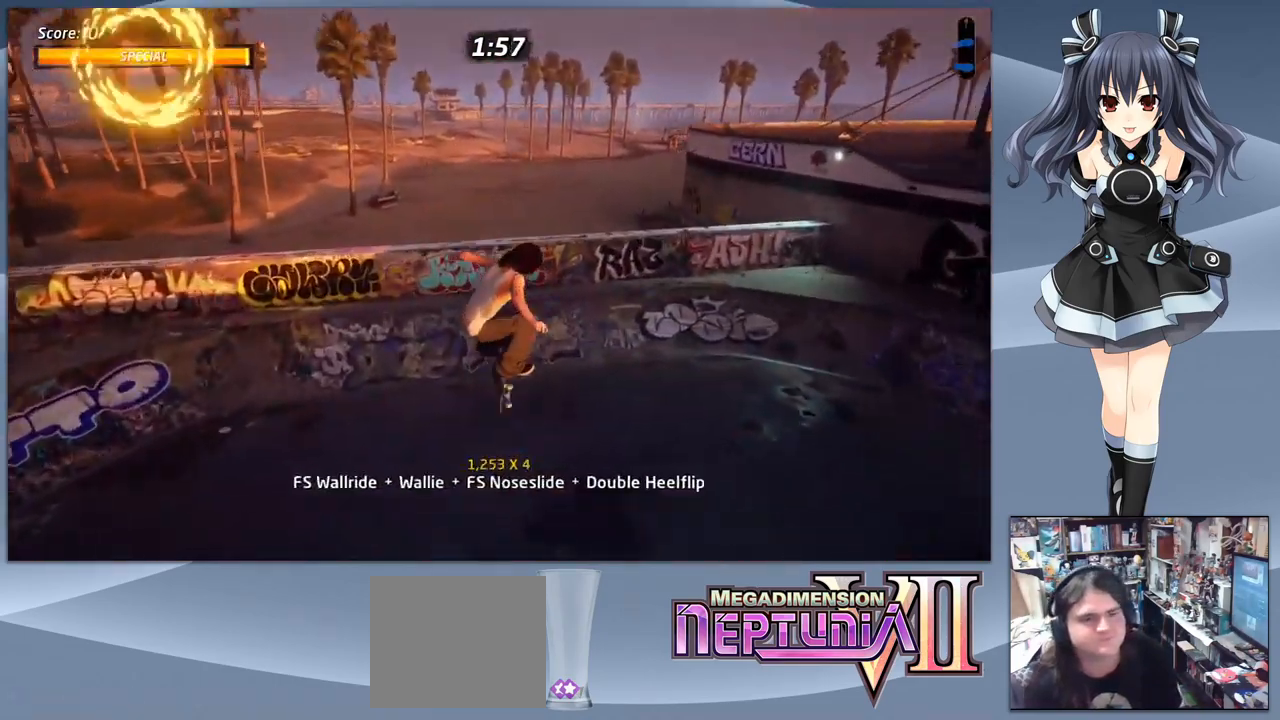
{"buttons": [], "right_stick": "center", "events": []}
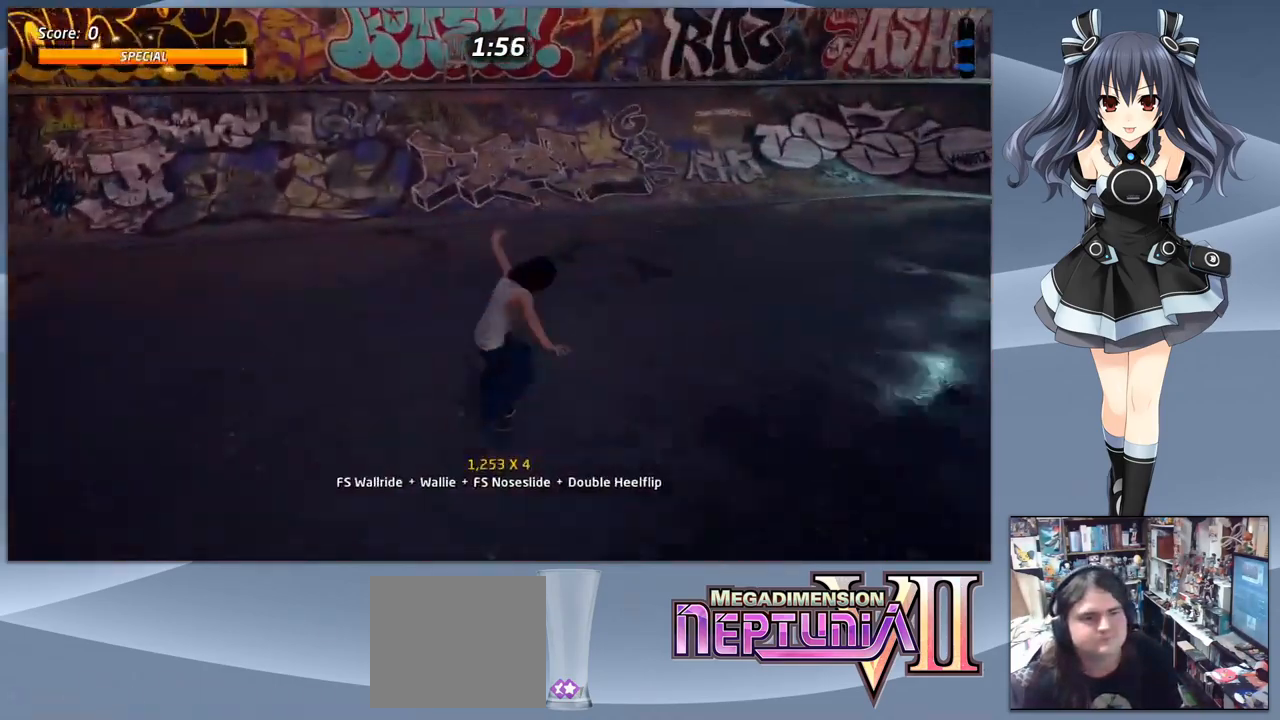
{"buttons": ["TRIANGLE"], "right_stick": "center", "events": [[33, "CROSS", "down"], [133, "DPAD_RIGHT", "down"], [266, "DPAD_DOWN", "down"], [333, "DPAD_RIGHT", "up"], [366, "CROSS", "up"], [366, "DPAD_DOWN", "up"], [433, "TRIANGLE", "down"]]}
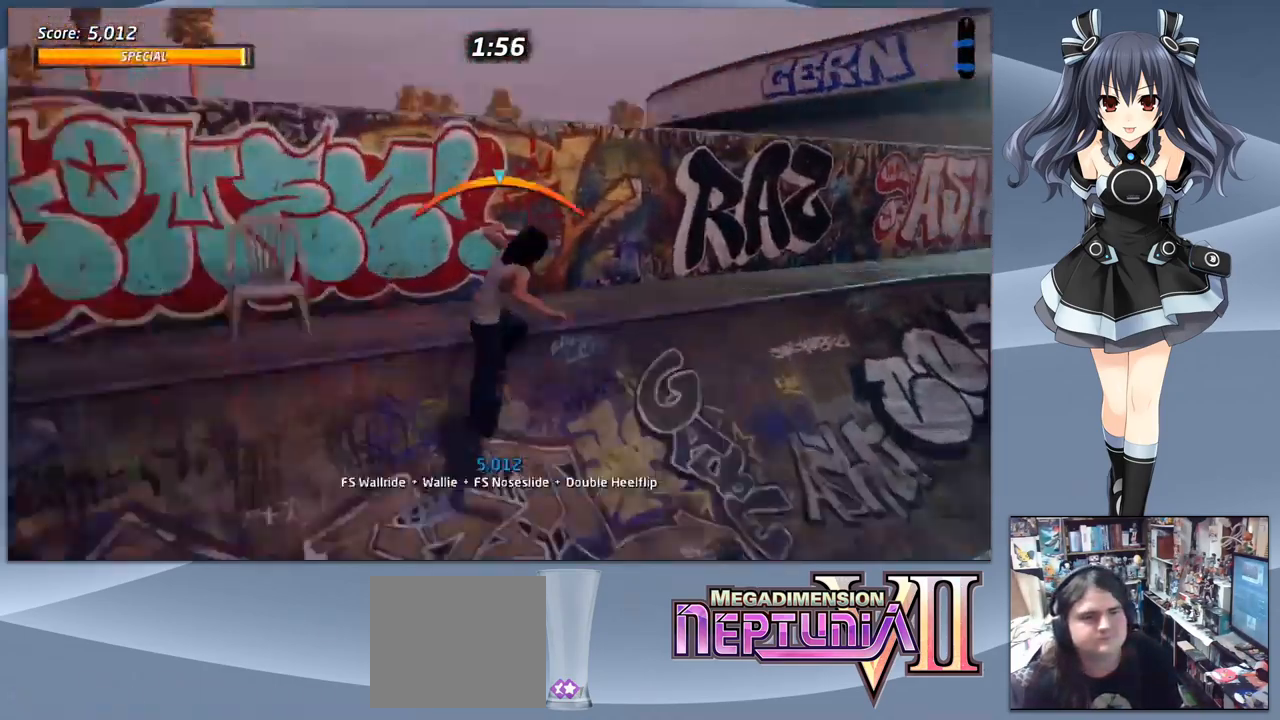
{"buttons": ["TRIANGLE"], "right_stick": "center", "events": [[66, "TRIANGLE", "up"], [133, "CROSS", "down"], [233, "DPAD_LEFT", "down"], [266, "CROSS", "up"], [333, "TRIANGLE", "down"], [433, "DPAD_LEFT", "up"]]}
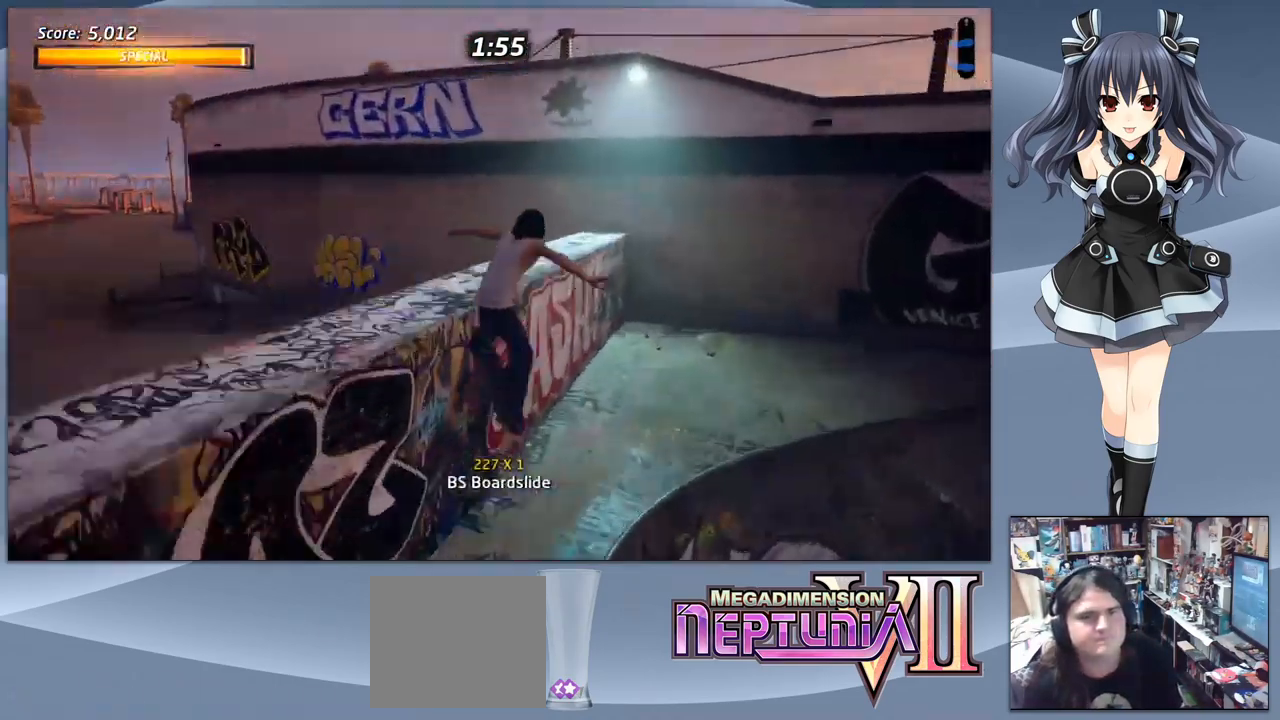
{"buttons": ["TRIANGLE", "DPAD_LEFT"], "right_stick": "center", "events": [[133, "TRIANGLE", "up"], [233, "CROSS", "down"], [233, "DPAD_RIGHT", "down"], [300, "CROSS", "up"], [366, "DPAD_RIGHT", "up"], [400, "DPAD_LEFT", "down"], [400, "TRIANGLE", "down"]]}
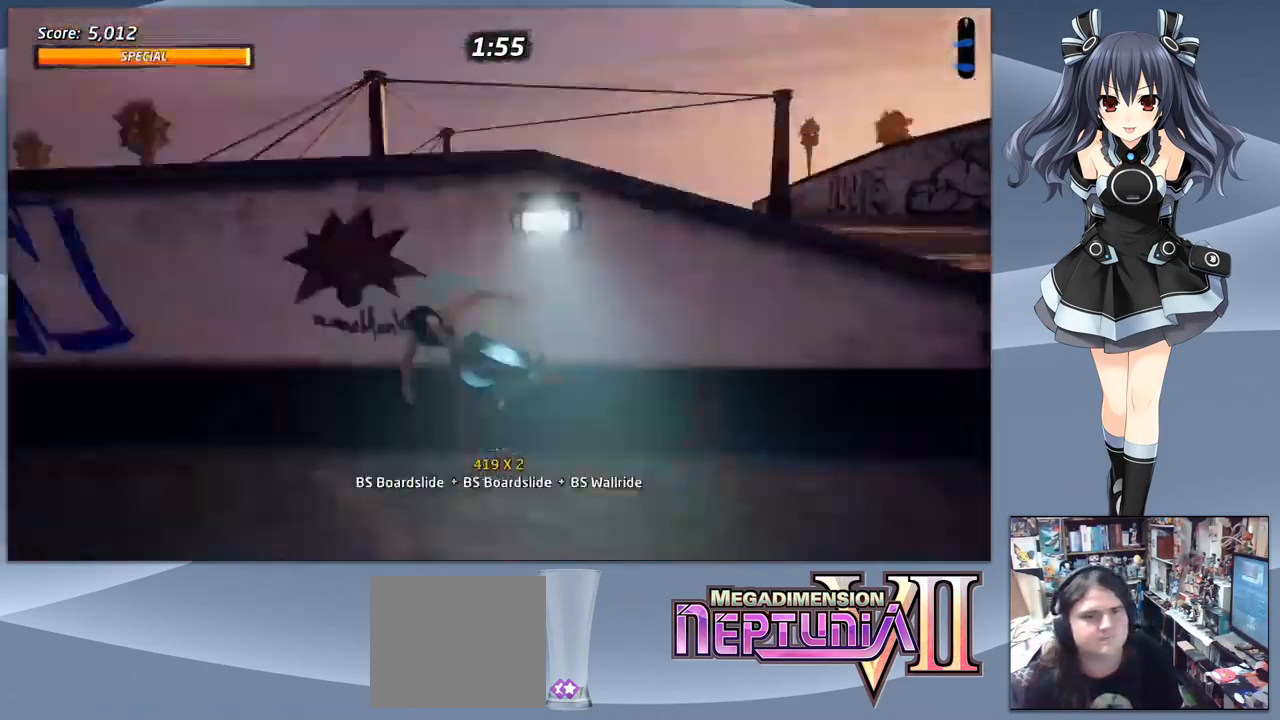
{"buttons": ["DPAD_LEFT"], "right_stick": "center", "events": [[66, "DPAD_LEFT", "up"], [133, "TRIANGLE", "up"], [233, "TRIANGLE", "down"], [300, "TRIANGLE", "up"], [400, "CROSS", "down"], [400, "DPAD_LEFT", "down"], [466, "CROSS", "up"]]}
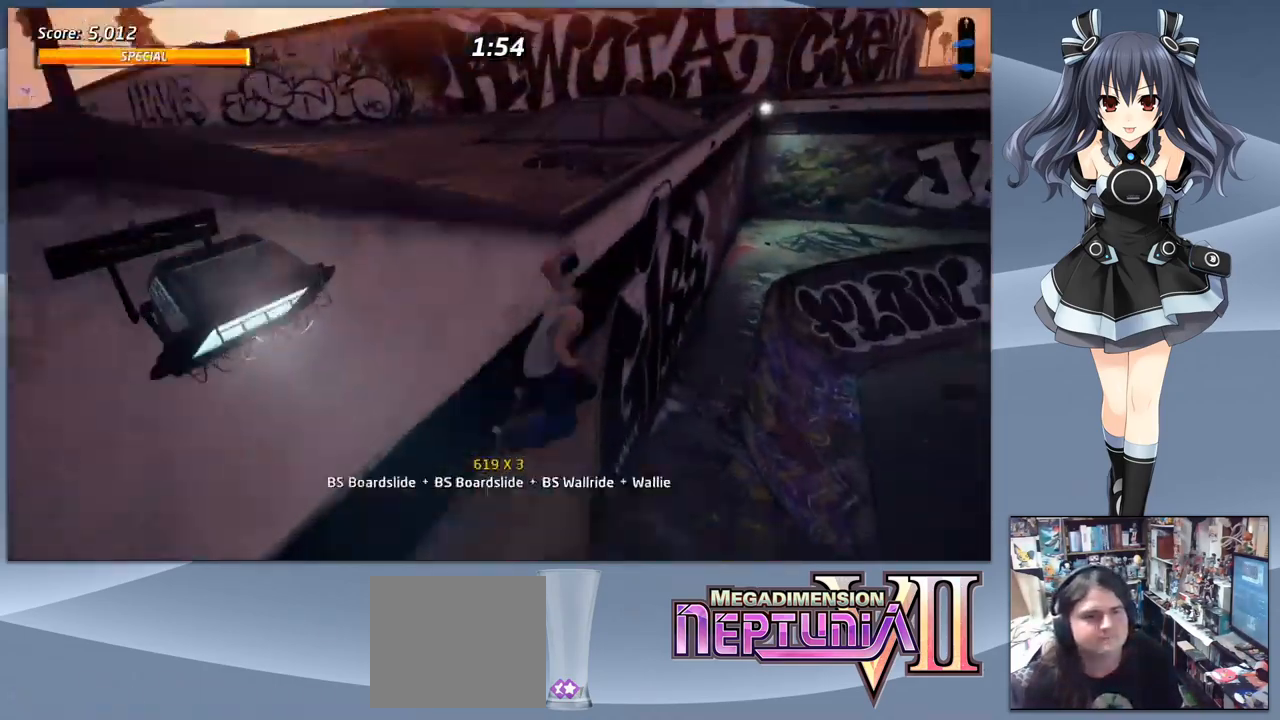
{"buttons": ["CROSS", "DPAD_DOWN", "DPAD_LEFT"], "right_stick": "center", "events": [[33, "TRIANGLE", "down"], [100, "DPAD_LEFT", "up"], [233, "TRIANGLE", "up"], [400, "DPAD_LEFT", "down"], [433, "CROSS", "down"], [500, "DPAD_DOWN", "down"]]}
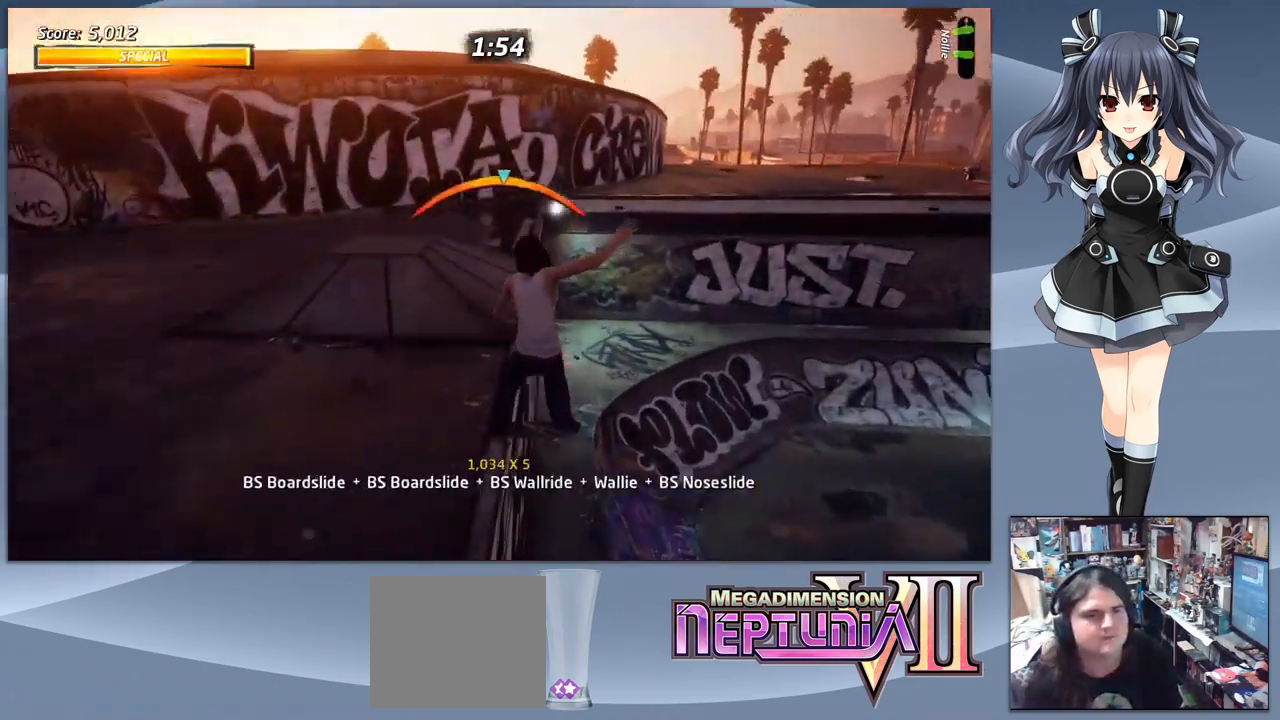
{"buttons": [], "right_stick": "center", "events": [[33, "CROSS", "up"], [133, "DPAD_DOWN", "up"], [166, "DPAD_LEFT", "up"], [166, "R1", "down"], [200, "R1", "up"]]}
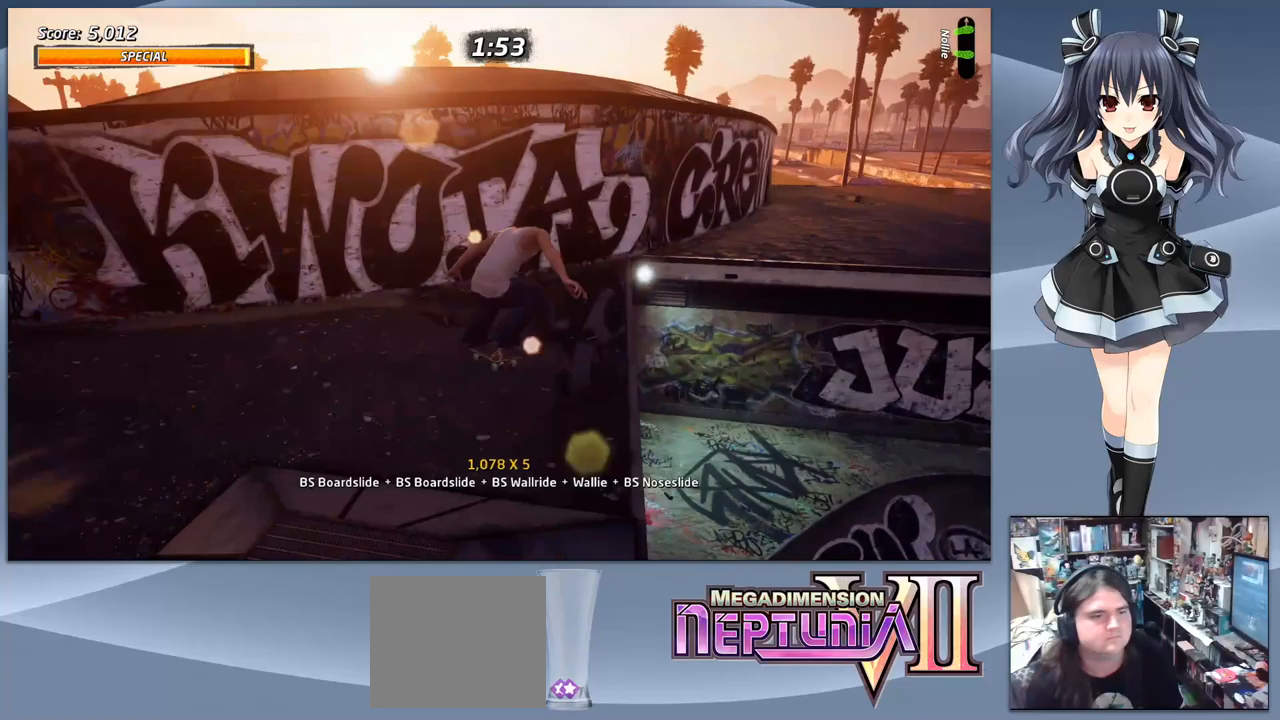
{"buttons": ["CROSS", "DPAD_DOWN", "DPAD_LEFT"], "right_stick": "center", "events": [[133, "DPAD_LEFT", "down"], [167, "DPAD_DOWN", "down"], [200, "CROSS", "down"]]}
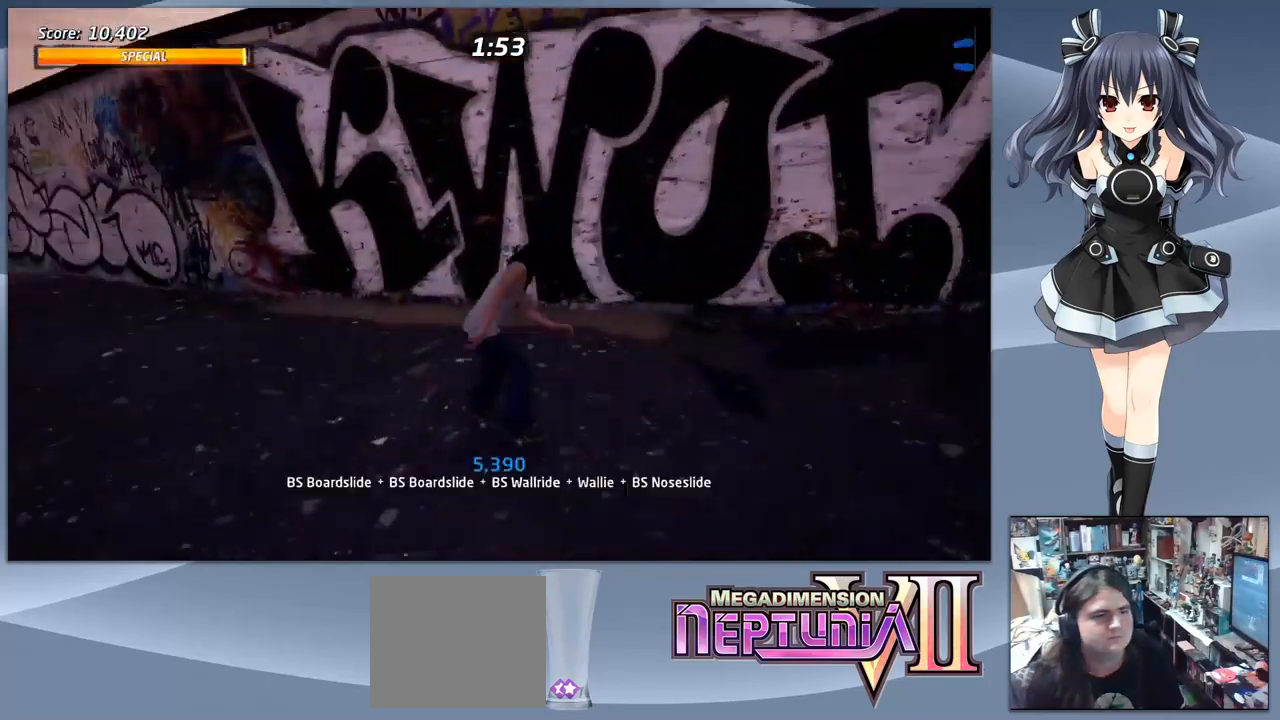
{"buttons": ["CROSS"], "right_stick": "center", "events": [[100, "DPAD_LEFT", "up"], [200, "DPAD_DOWN", "up"]]}
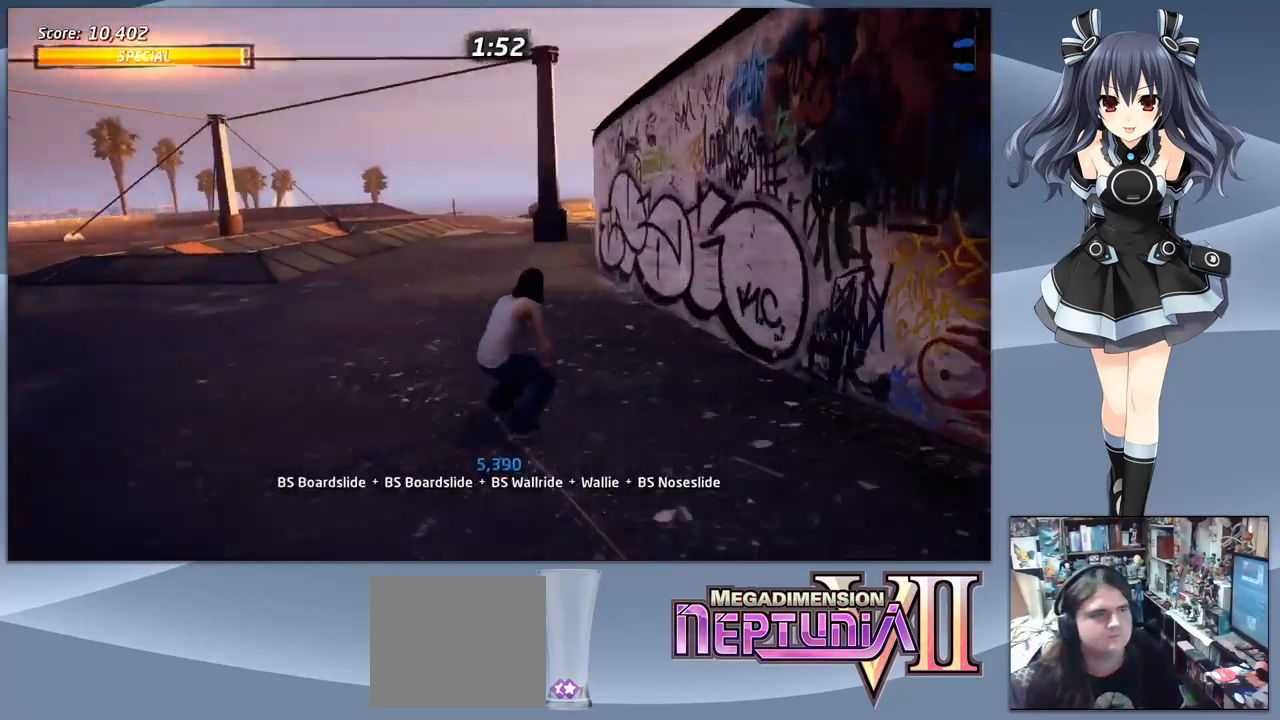
{"buttons": ["CROSS"], "right_stick": "center", "events": [[200, "DPAD_RIGHT", "down"], [400, "DPAD_RIGHT", "up"]]}
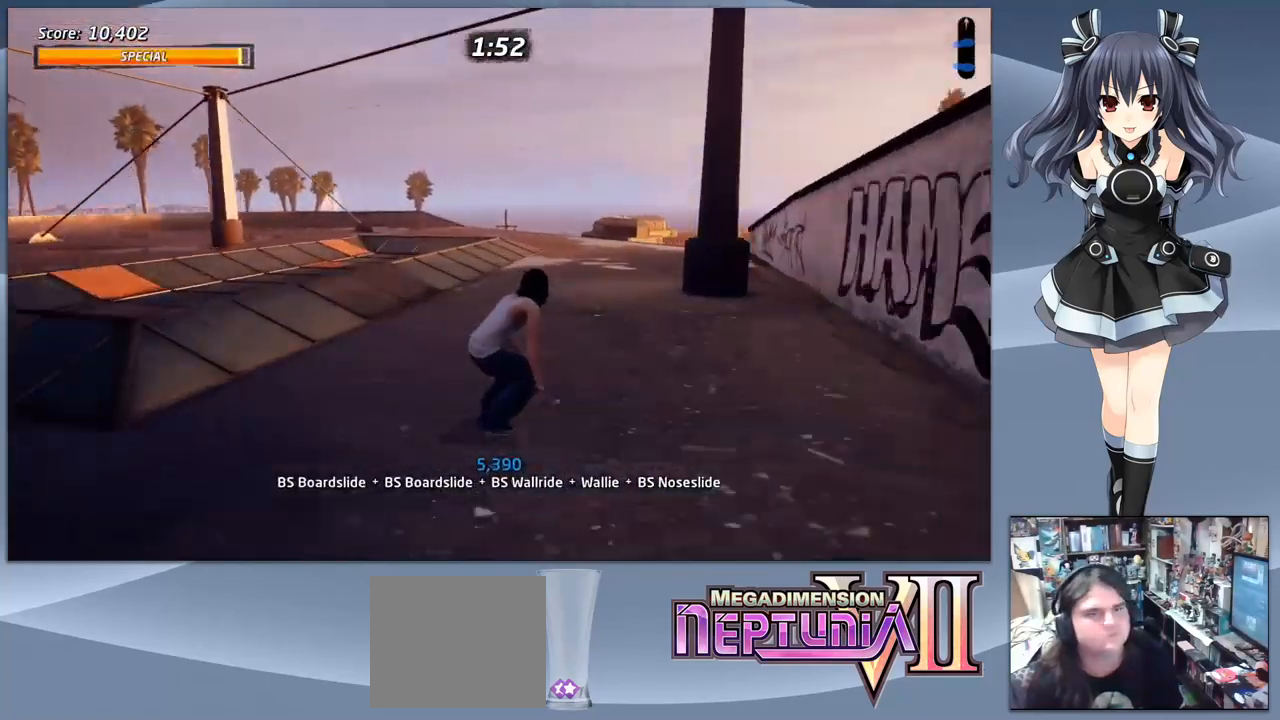
{"buttons": ["CROSS"], "right_stick": "center", "events": [[67, "DPAD_RIGHT", "down"], [167, "DPAD_RIGHT", "up"]]}
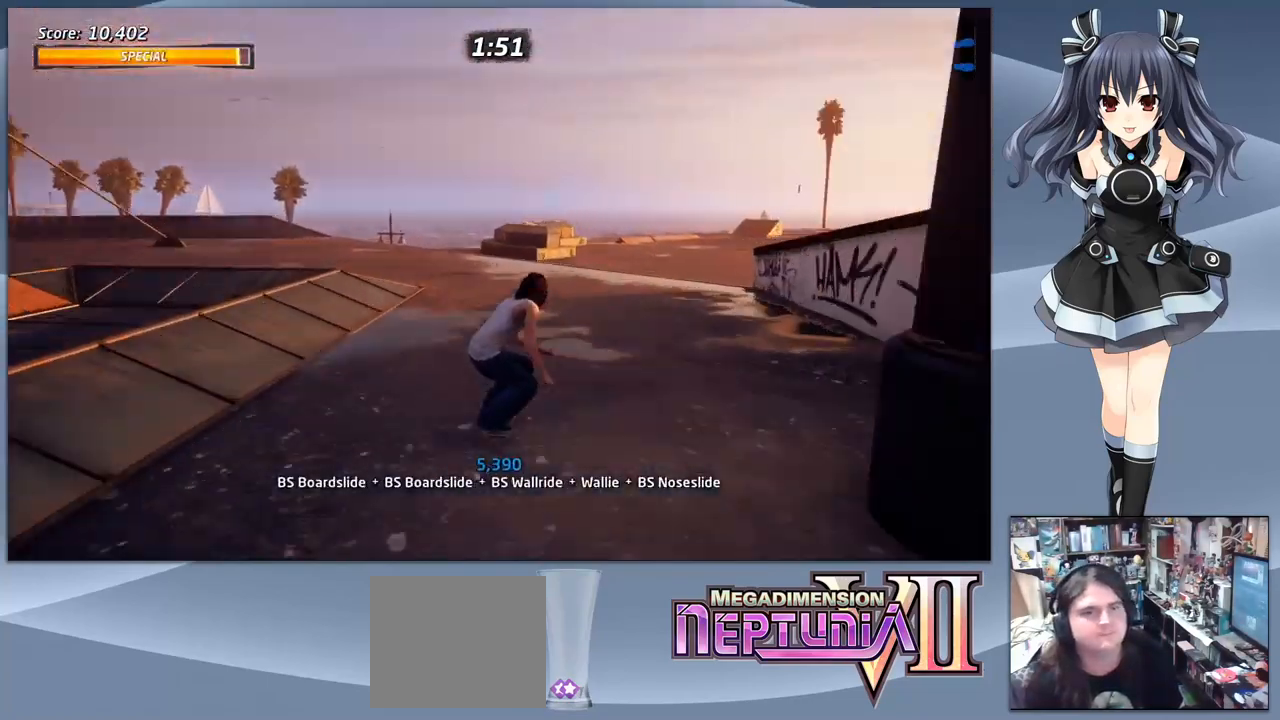
{"buttons": ["CROSS", "DPAD_DOWN"], "right_stick": "center", "events": [[33, "DPAD_LEFT", "down"], [133, "DPAD_DOWN", "down"], [133, "DPAD_LEFT", "up"]]}
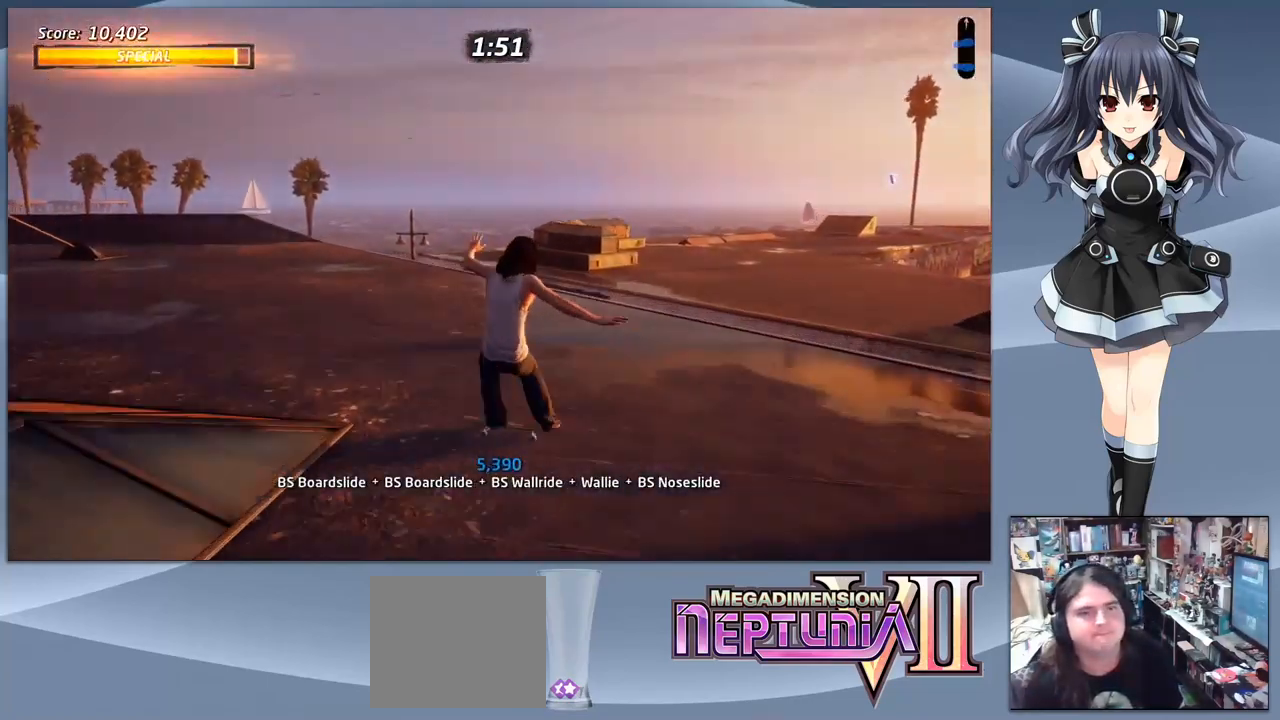
{"buttons": ["CROSS"], "right_stick": "center", "events": [[33, "DPAD_DOWN", "up"], [33, "DPAD_LEFT", "down"], [200, "DPAD_DOWN", "down"], [233, "DPAD_LEFT", "up"], [333, "DPAD_DOWN", "up"]]}
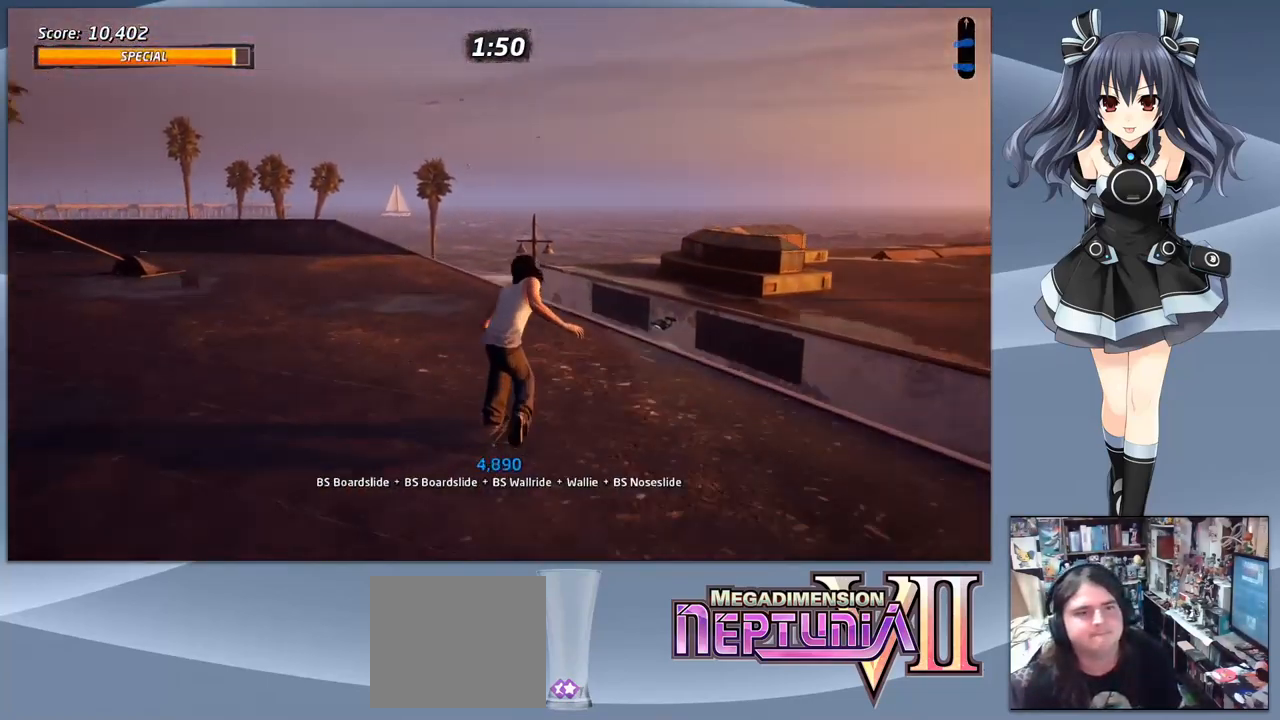
{"buttons": ["CROSS", "DPAD_DOWN", "DPAD_LEFT"], "right_stick": "center", "events": [[133, "DPAD_LEFT", "down"], [267, "DPAD_DOWN", "down"], [300, "DPAD_LEFT", "up"], [500, "DPAD_LEFT", "down"]]}
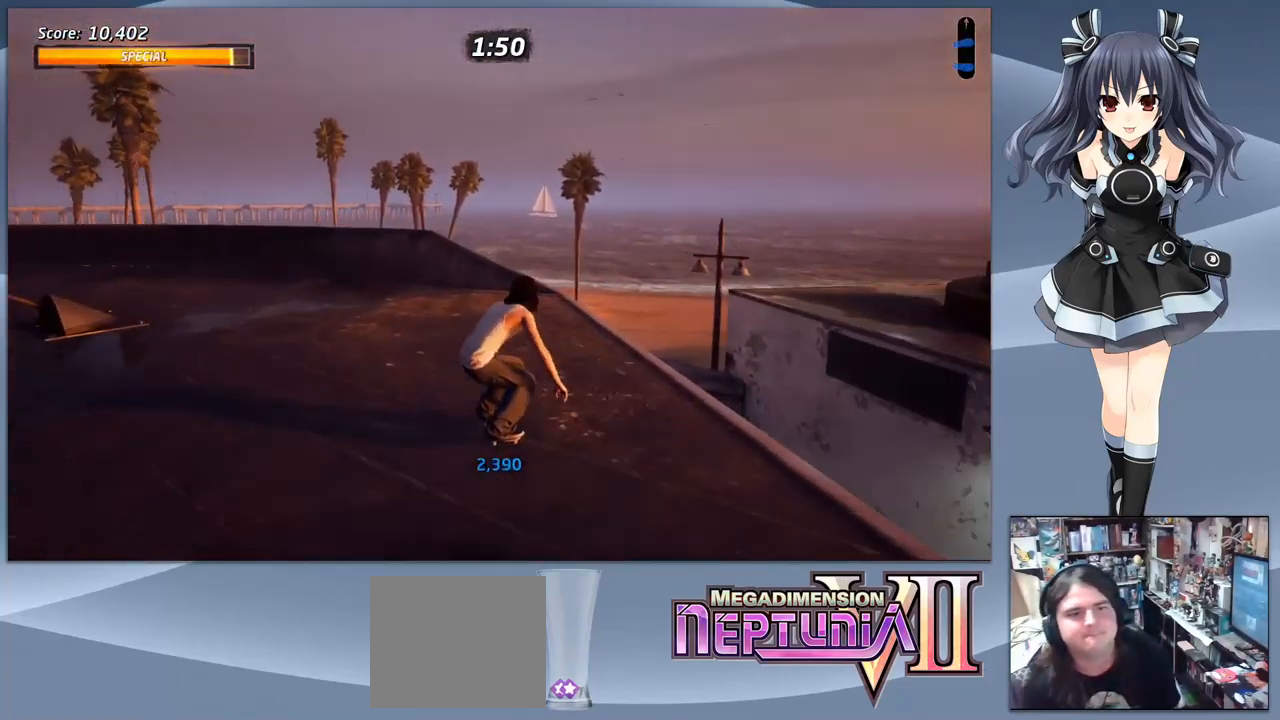
{"buttons": ["CROSS"], "right_stick": "center", "events": [[100, "DPAD_LEFT", "up"], [367, "DPAD_DOWN", "up"]]}
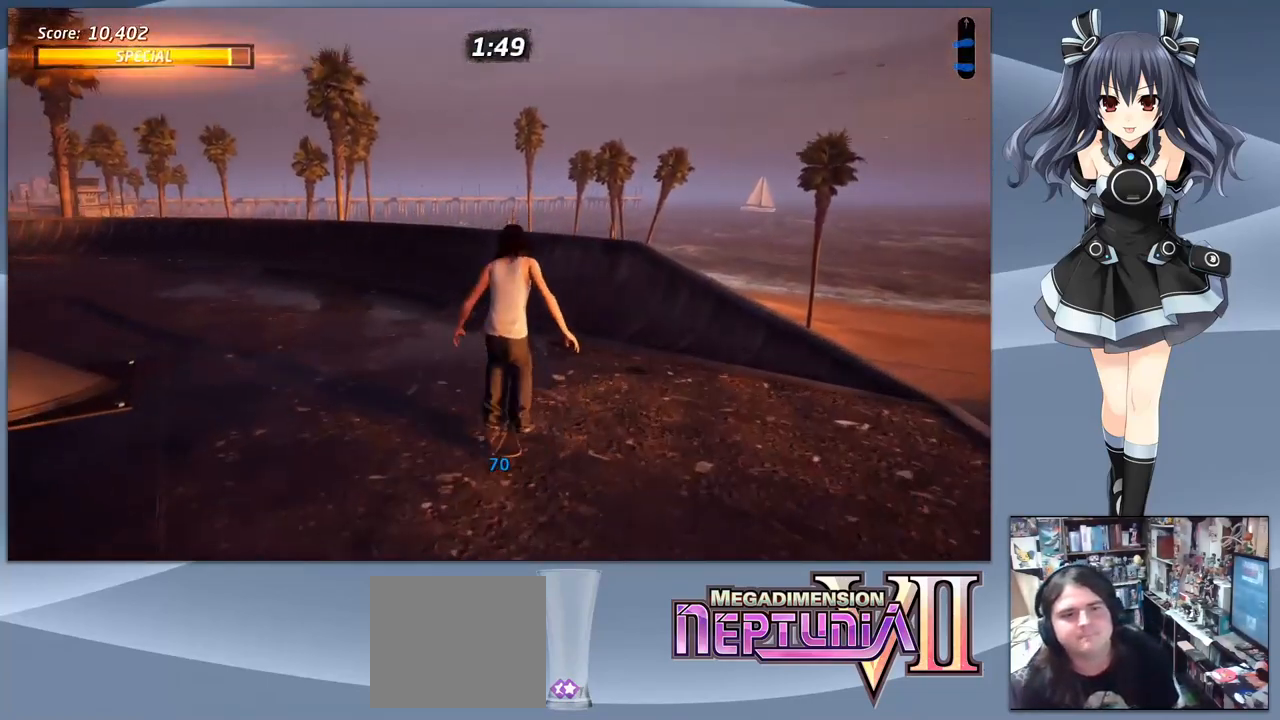
{"buttons": ["CROSS", "DPAD_DOWN"], "right_stick": "center", "events": [[100, "DPAD_LEFT", "down"], [133, "DPAD_LEFT", "up"], [300, "DPAD_DOWN", "down"], [400, "DPAD_LEFT", "down"], [500, "DPAD_LEFT", "up"]]}
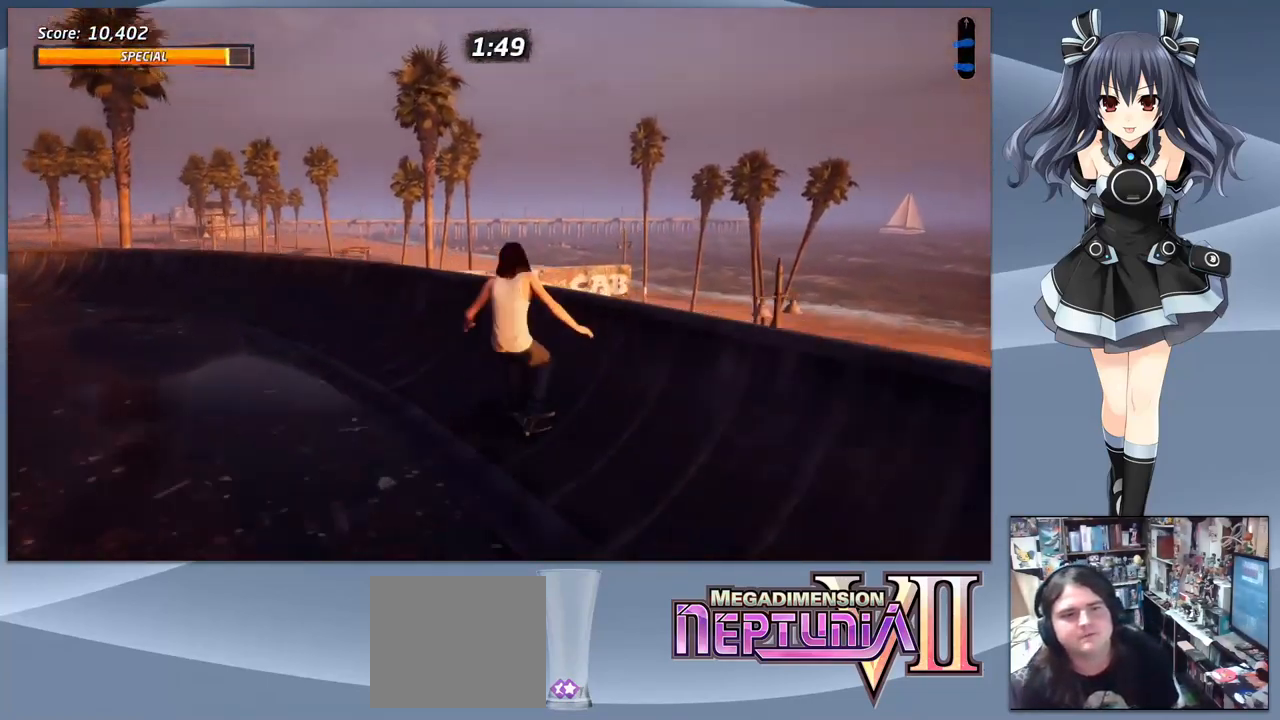
{"buttons": ["CROSS", "DPAD_DOWN"], "right_stick": "center", "events": []}
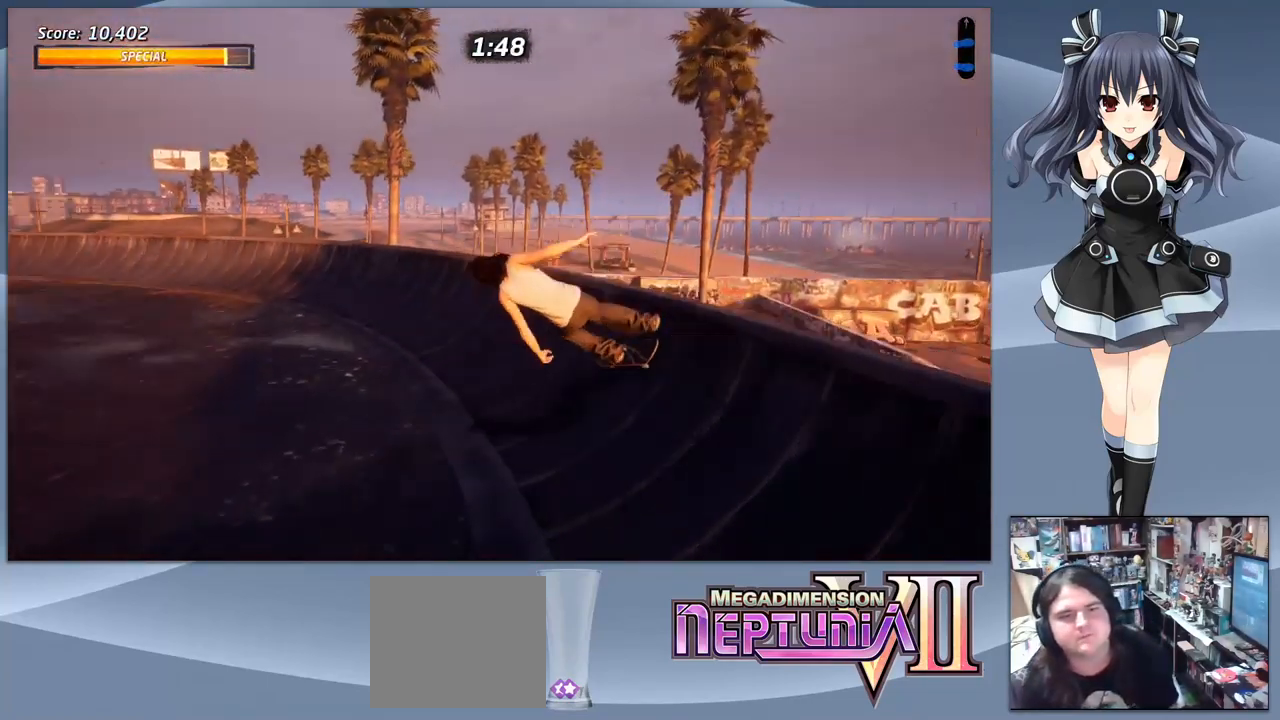
{"buttons": [], "right_stick": "center", "events": [[200, "DPAD_RIGHT", "down"], [466, "CROSS", "up"], [500, "DPAD_DOWN", "up"], [500, "DPAD_RIGHT", "up"]]}
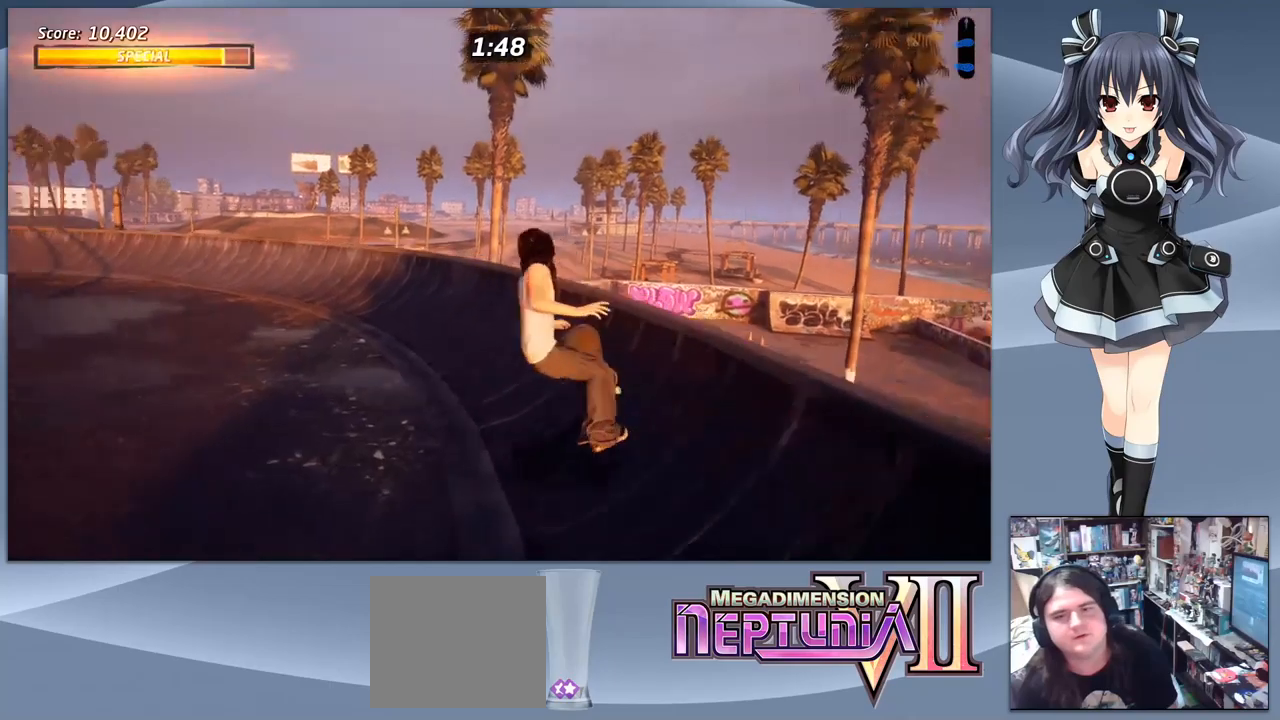
{"buttons": ["SQUARE"], "right_stick": "center", "events": [[33, "TRIANGLE", "down"], [200, "TRIANGLE", "up"], [267, "DPAD_RIGHT", "down"], [300, "CROSS", "down"], [367, "CROSS", "up"], [400, "SQUARE", "down"], [500, "DPAD_RIGHT", "up"]]}
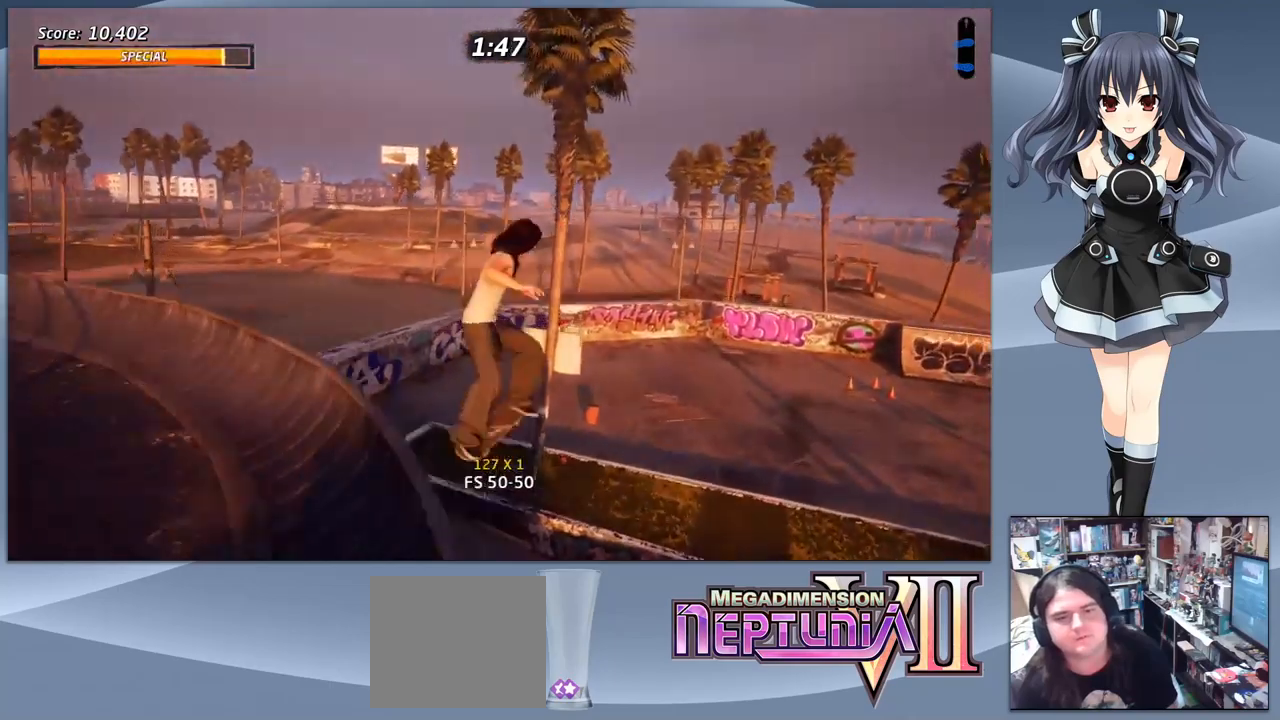
{"buttons": [], "right_stick": "center", "events": [[33, "DPAD_LEFT", "down"], [33, "SQUARE", "up"], [100, "SQUARE", "down"], [200, "DPAD_LEFT", "up"], [233, "SQUARE", "up"]]}
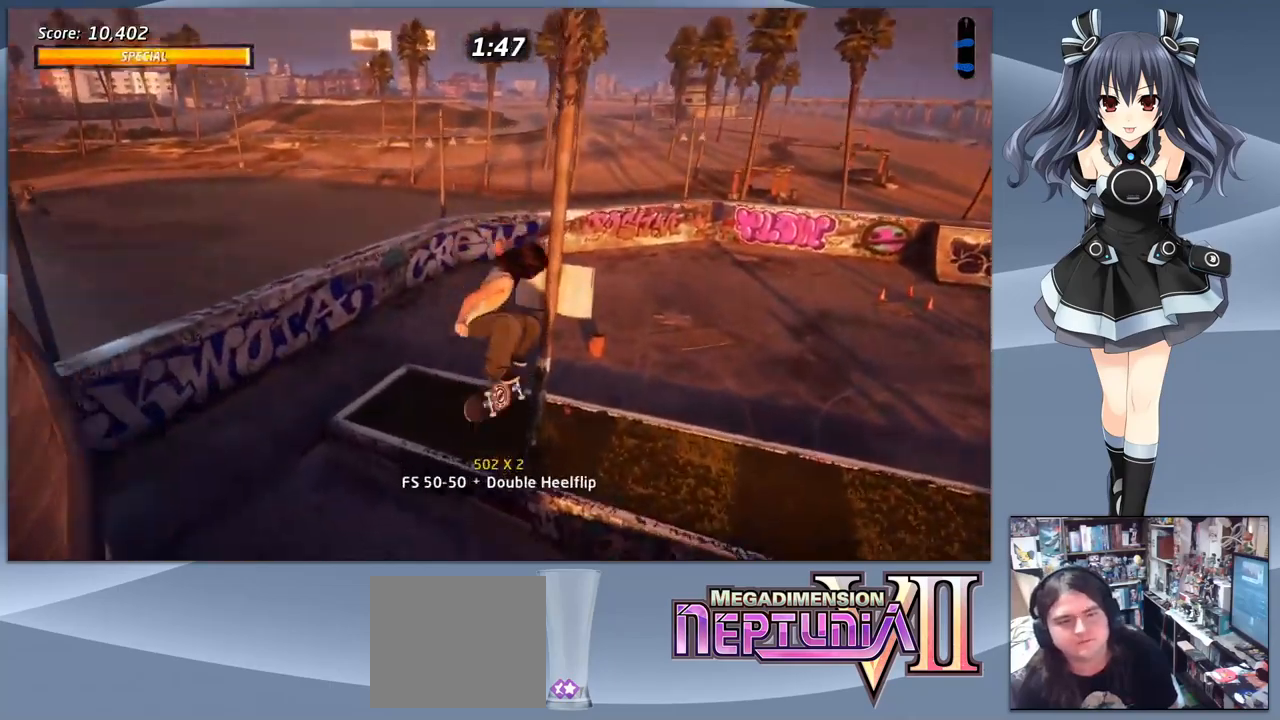
{"buttons": ["CROSS", "DPAD_LEFT"], "right_stick": "center", "events": [[67, "DPAD_LEFT", "down"], [200, "DPAD_LEFT", "up"], [433, "DPAD_LEFT", "down"], [500, "CROSS", "down"]]}
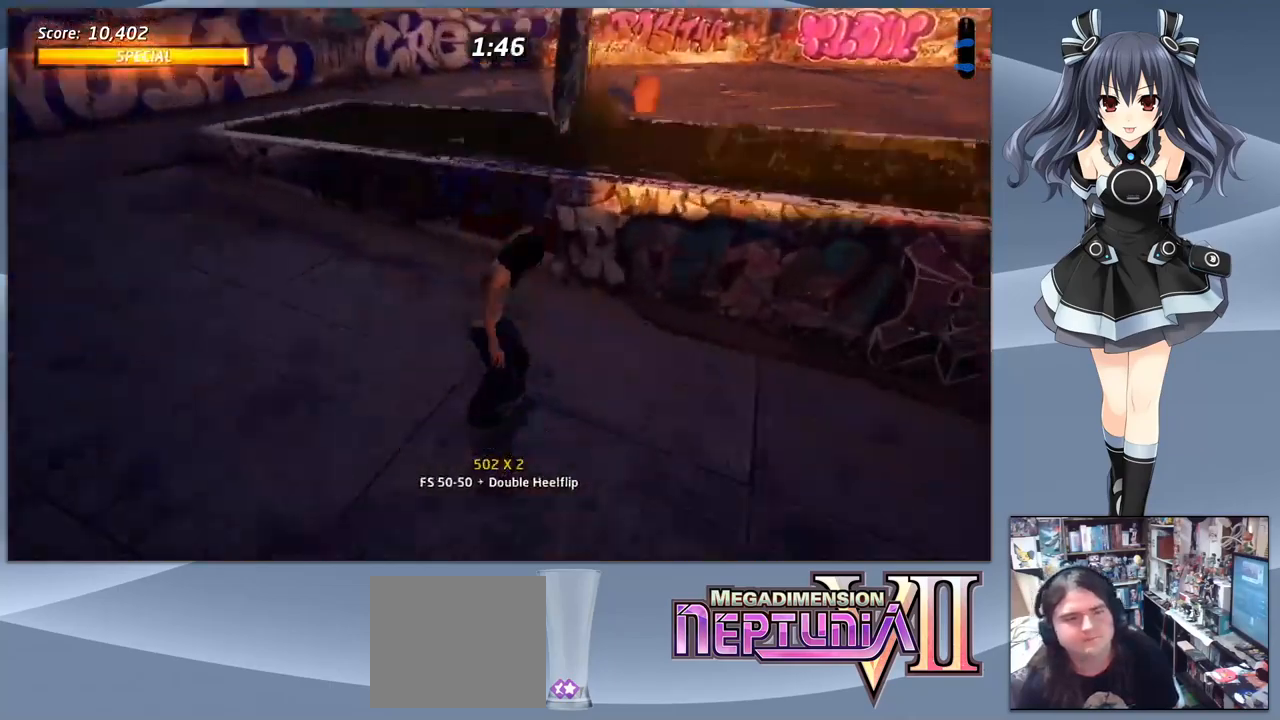
{"buttons": ["CROSS"], "right_stick": "center", "events": [[33, "DPAD_DOWN", "down"], [433, "DPAD_DOWN", "up"], [433, "DPAD_LEFT", "up"]]}
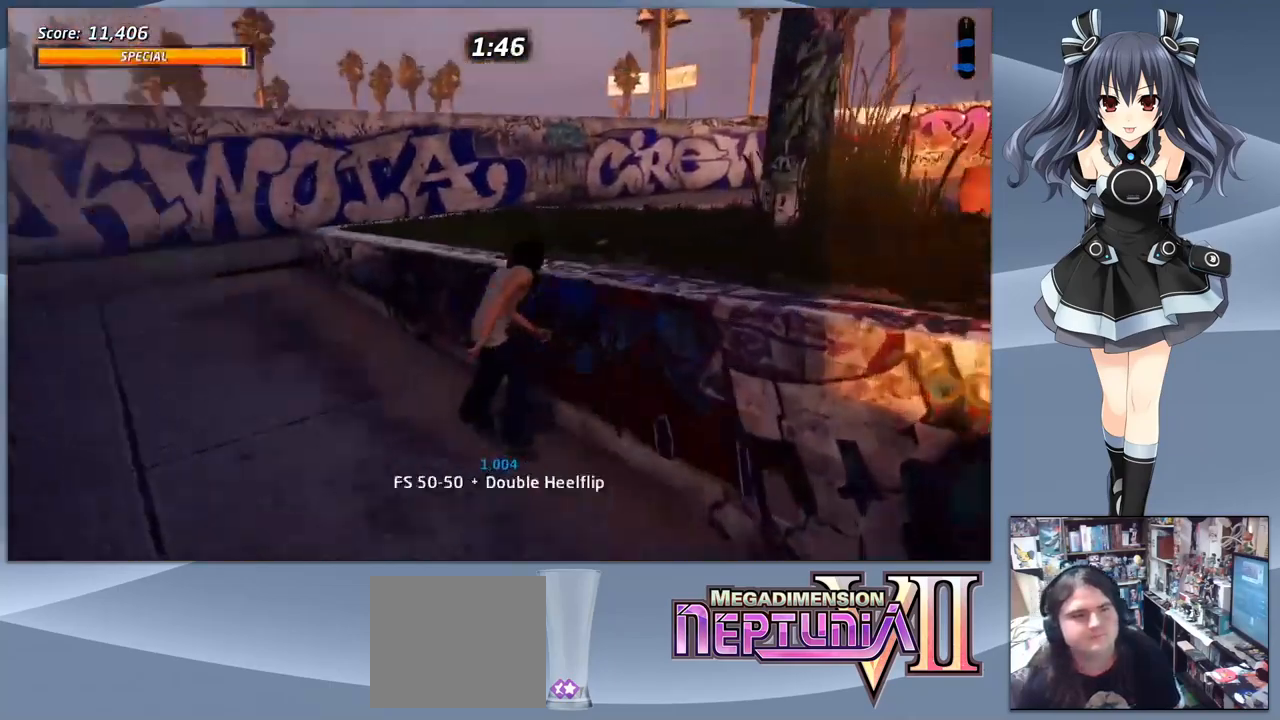
{"buttons": ["CROSS", "DPAD_DOWN", "DPAD_RIGHT"], "right_stick": "center", "events": [[300, "DPAD_RIGHT", "down"], [333, "DPAD_DOWN", "down"]]}
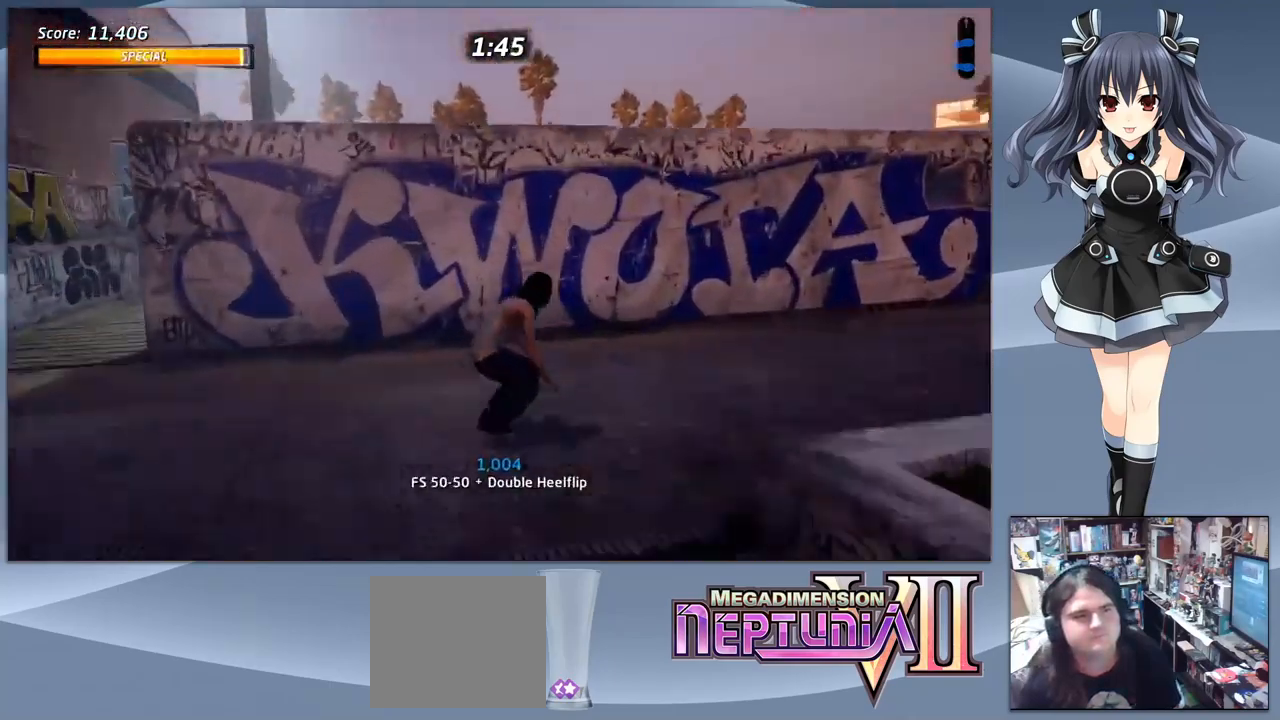
{"buttons": ["CROSS", "DPAD_RIGHT"], "right_stick": "center", "events": [[300, "DPAD_DOWN", "up"]]}